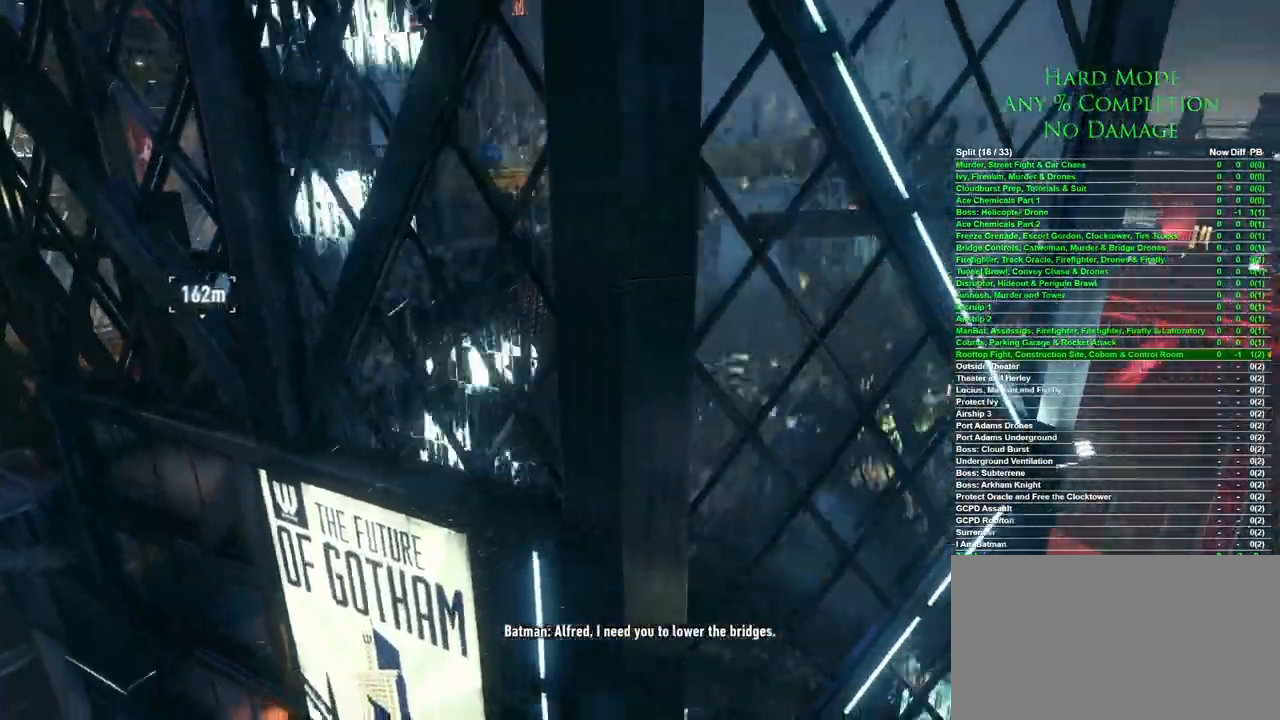
Gameplay with keyboard and mouse; each line is a JSON object with the keys and mouse buttons held at the frame after it. "events" lists presses ("down") and releases ("up") of "1", "2", "3", "4", "5", "a", "alt", "c", "caps_lock", "ctrl", "d", "e", "f", "g", "q", "r", "s", "shift", "space", "t", "tab", "v", "w", "x", "z", "mouse_left", "mouse_wheel" and "mouse_right" between this image and that frame as [ms after this image, input, new state], when the widget could be followed in between. "mouse_left", "mouse_wheel", "mouse_right" = the "left", "wheel", "right" buttons of the "mouse" list. No other keys are recorded. "wheel" means that the mouse wheel is clicked or scrolled. Mouse movement is not recorded.
{"keys": [], "mouse": [], "events": [[217, "mouse_left", "down"], [267, "mouse_left", "up"], [400, "mouse_left", "down"], [450, "mouse_left", "up"]]}
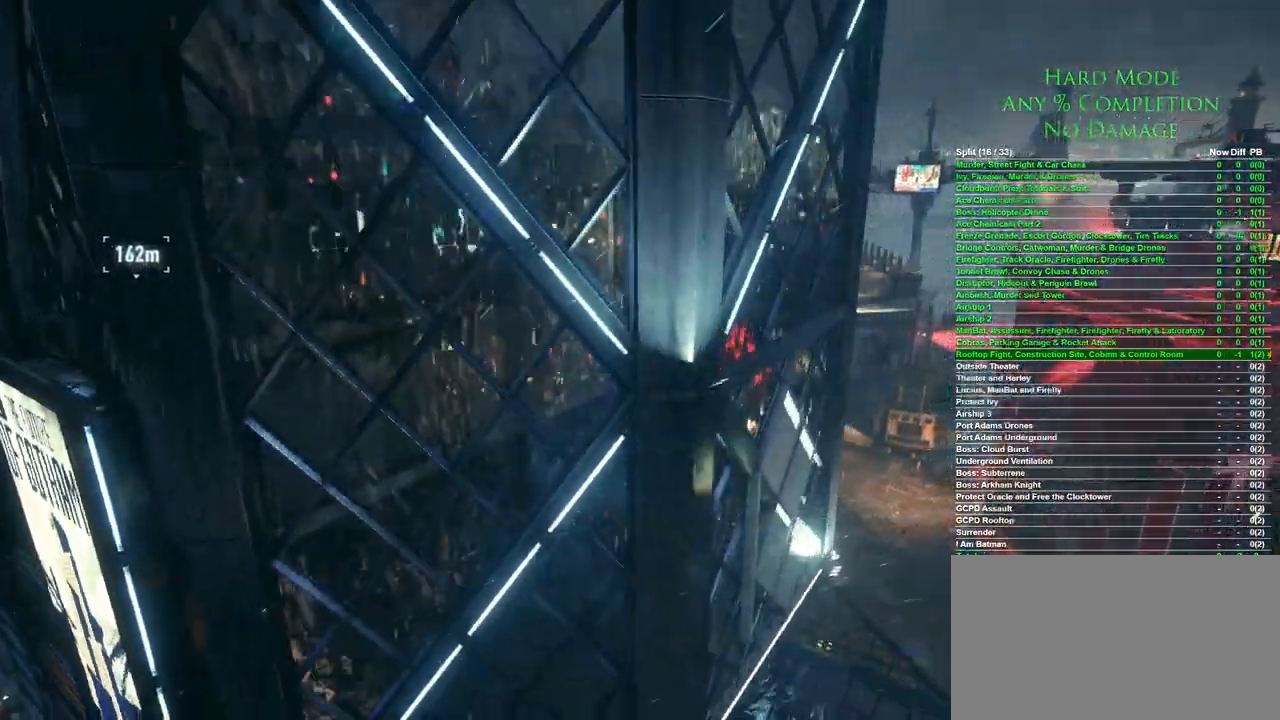
{"keys": [], "mouse": [], "events": []}
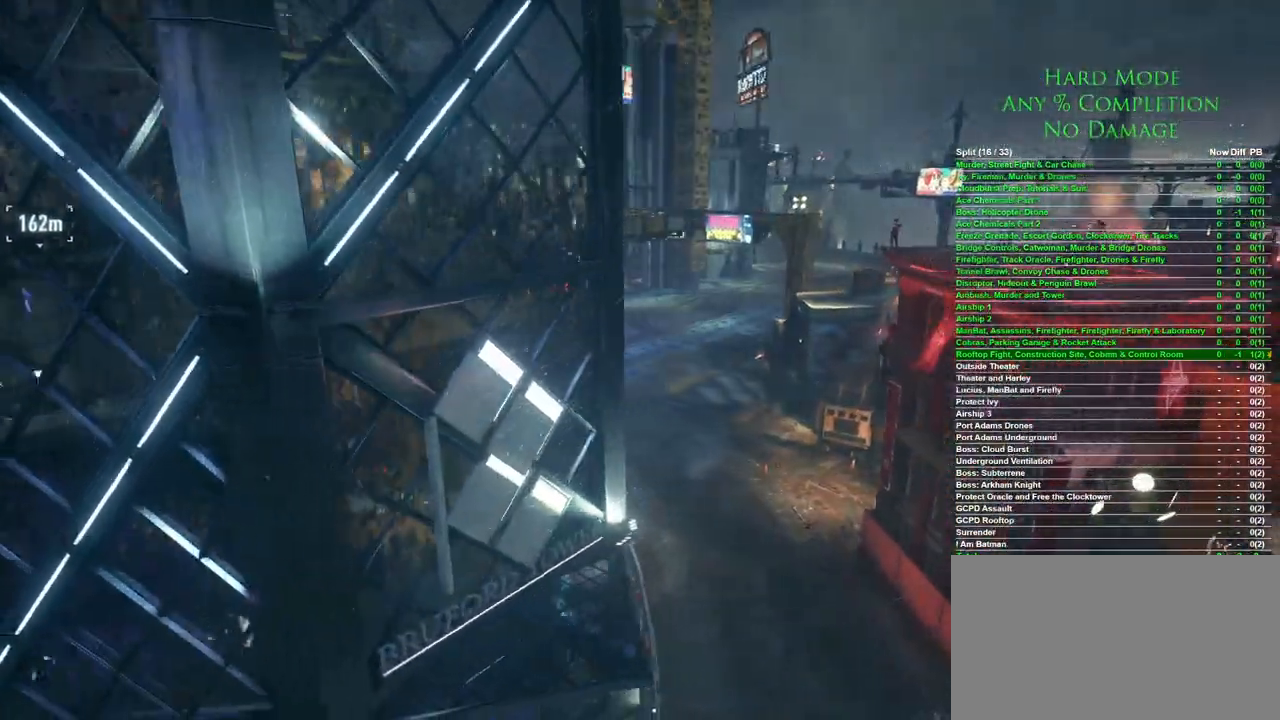
{"keys": [], "mouse": ["left"], "events": [[483, "mouse_left", "down"]]}
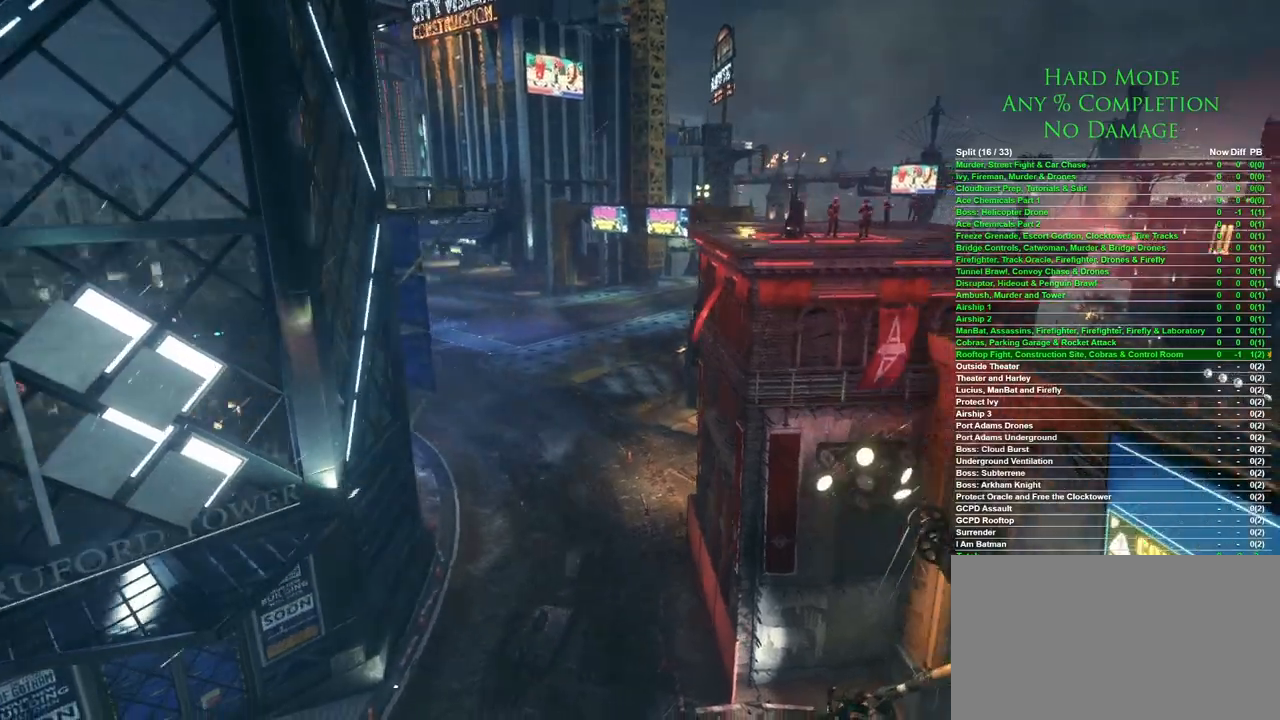
{"keys": [], "mouse": [], "events": [[33, "mouse_left", "up"]]}